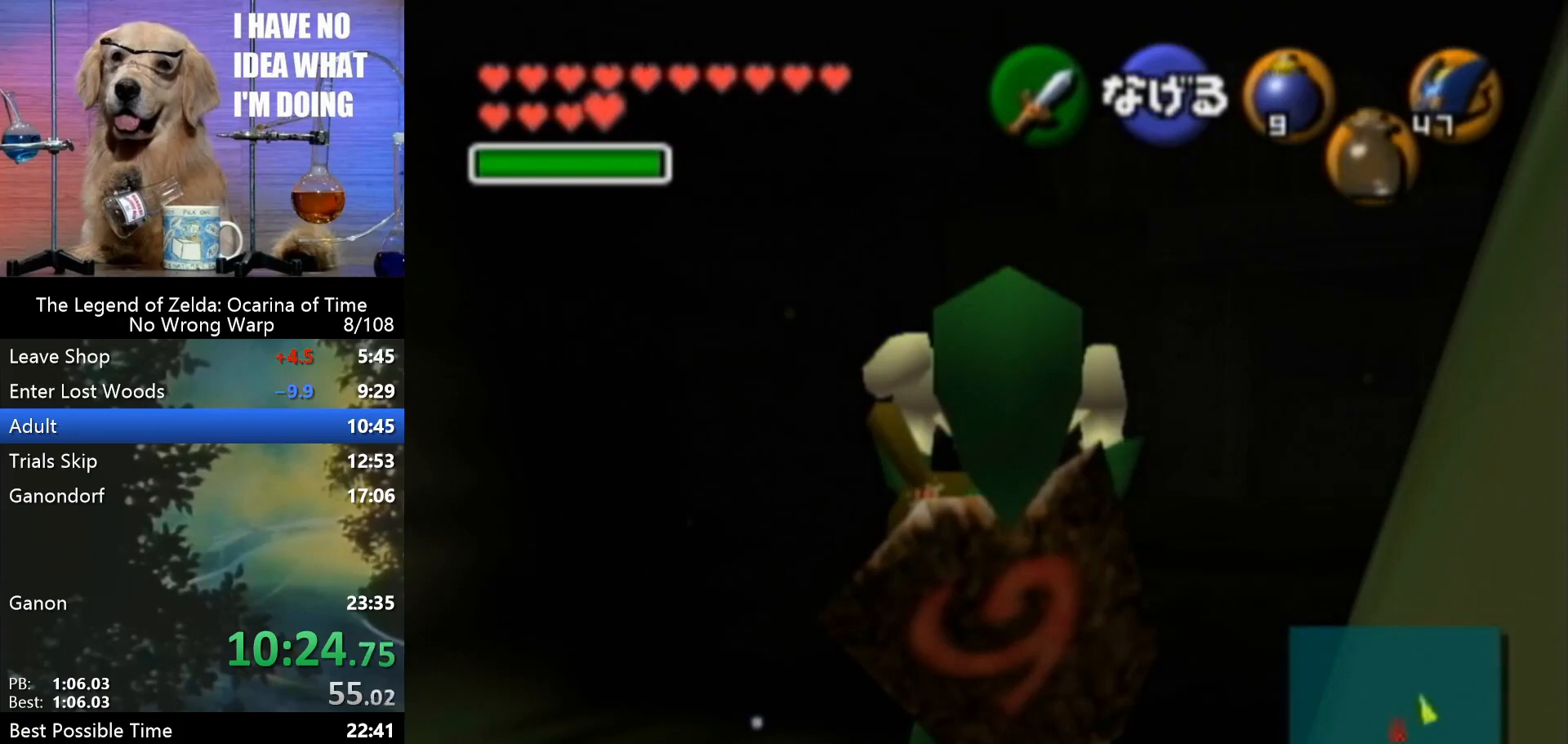
Gameplay with a controller (Nintendo layout); each line is a JSON object with the inputs held at the frame after it. "events" lists button and stick changes between this image and that frame as [ms after this image, input, new state], when the widget could be followed in between. Not read: L1 L3 R3.
{"buttons": [], "left_stick": "center", "events": []}
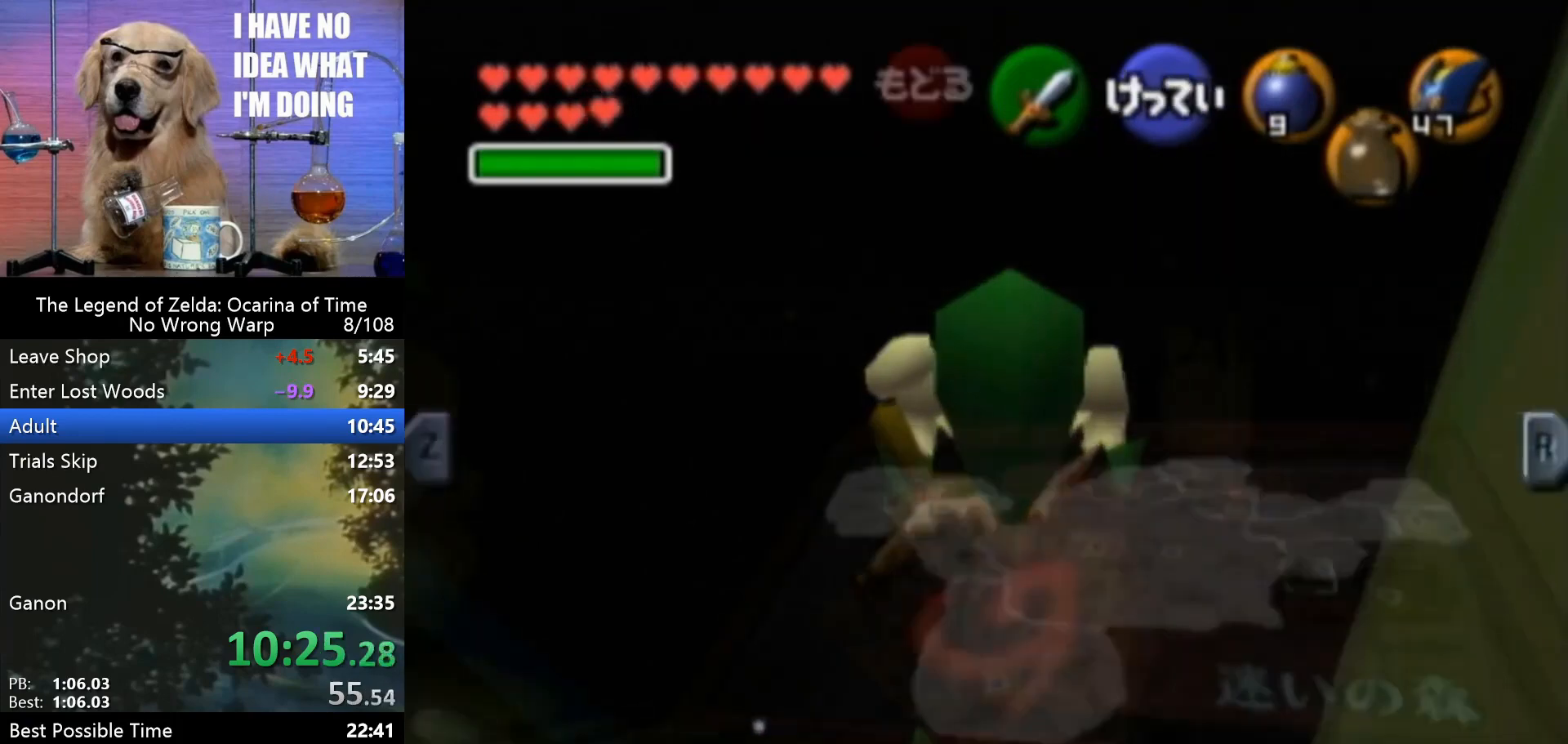
{"buttons": [], "left_stick": "center", "events": []}
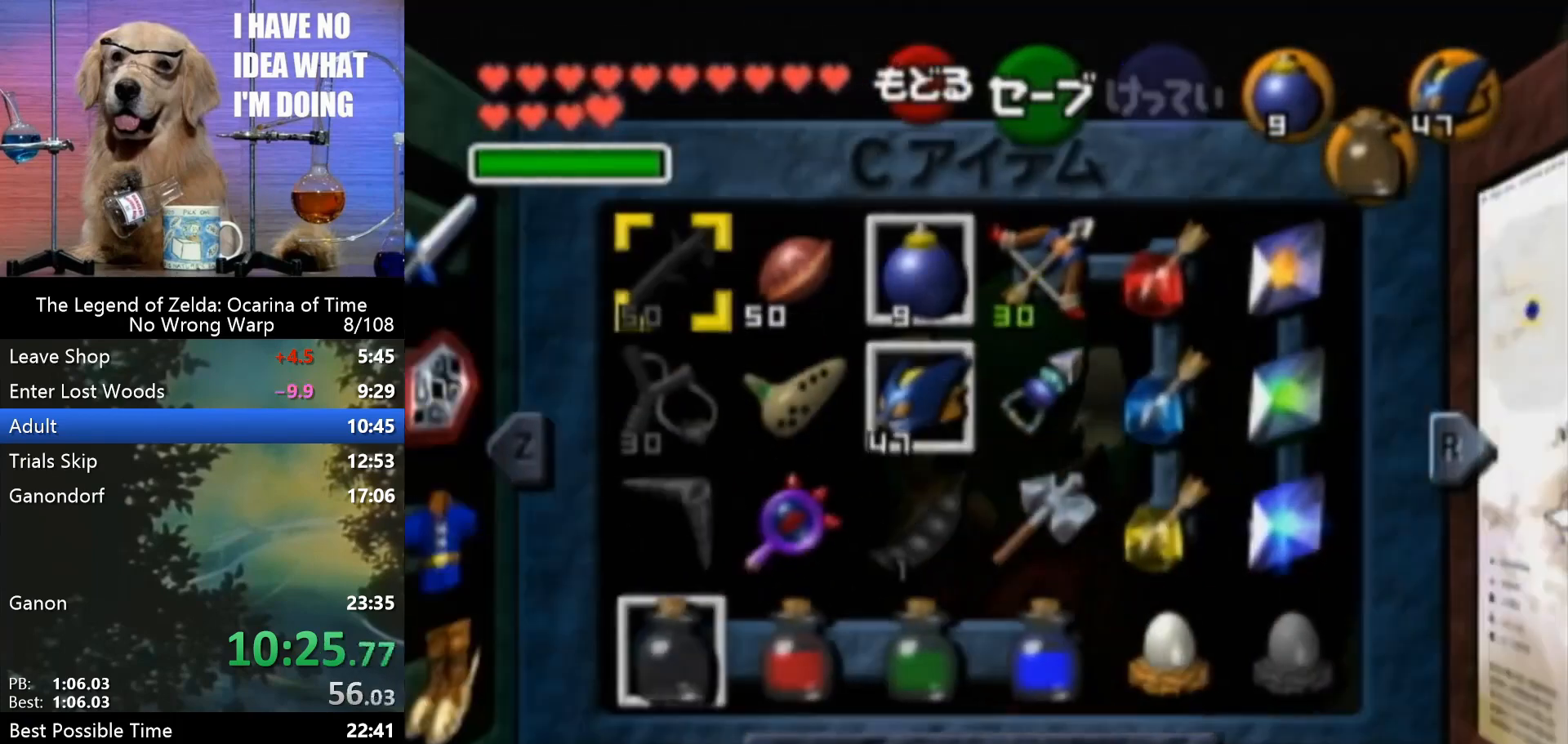
{"buttons": [], "left_stick": "center", "events": []}
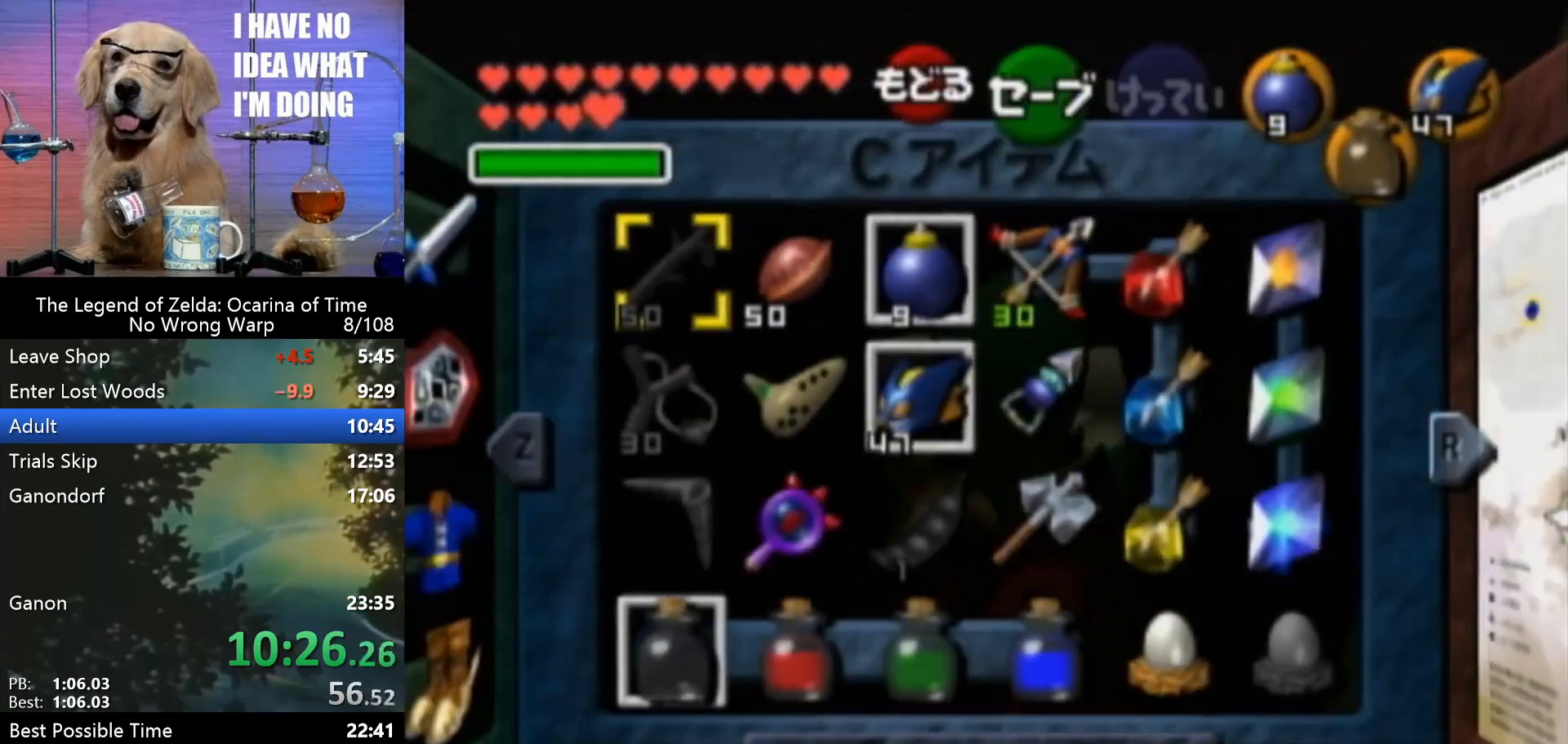
{"buttons": [], "left_stick": "down-right", "events": [[233, "left_stick", "right"], [433, "left_stick", "down-right"]]}
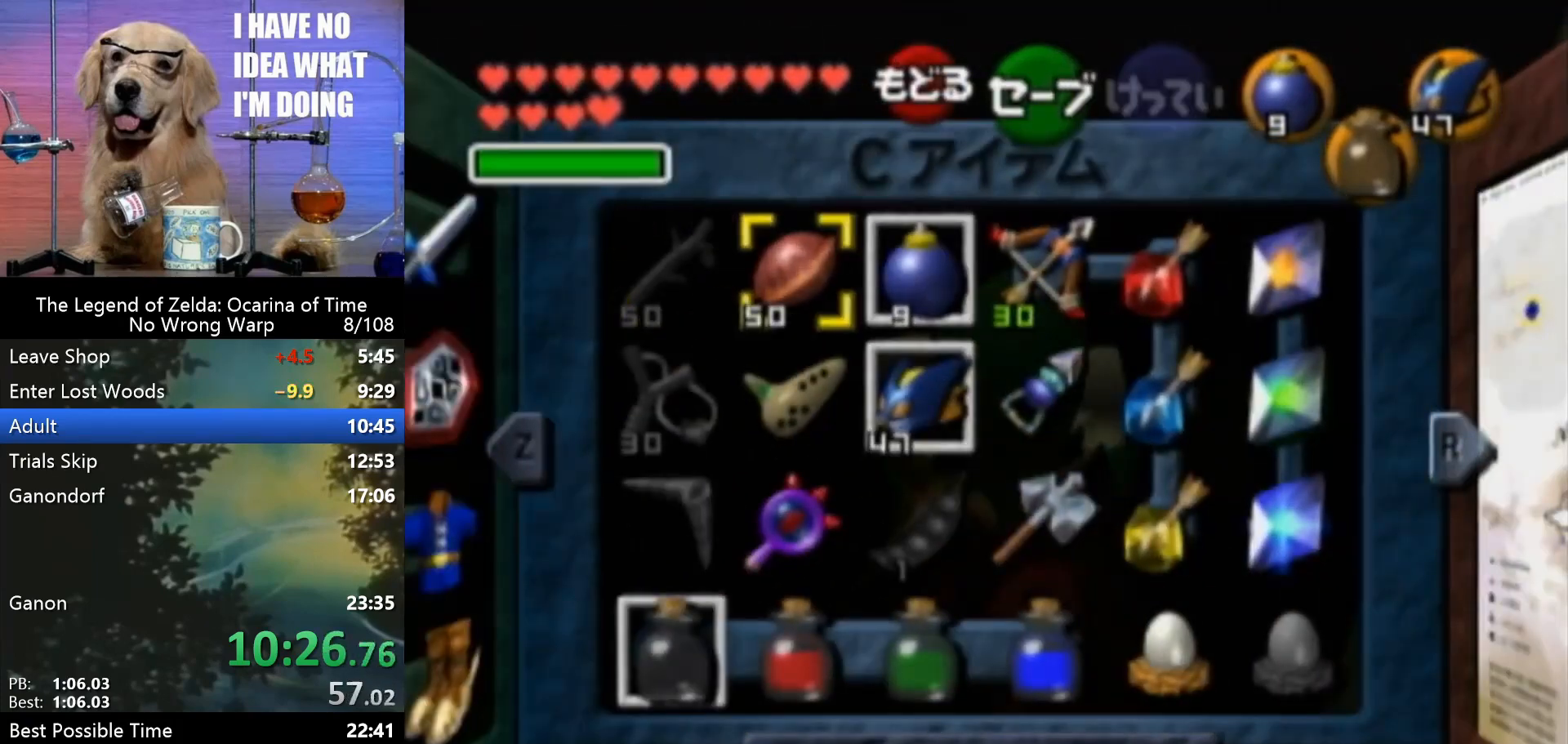
{"buttons": [], "left_stick": "center", "events": [[67, "left_stick", "right"], [367, "left_stick", "center"]]}
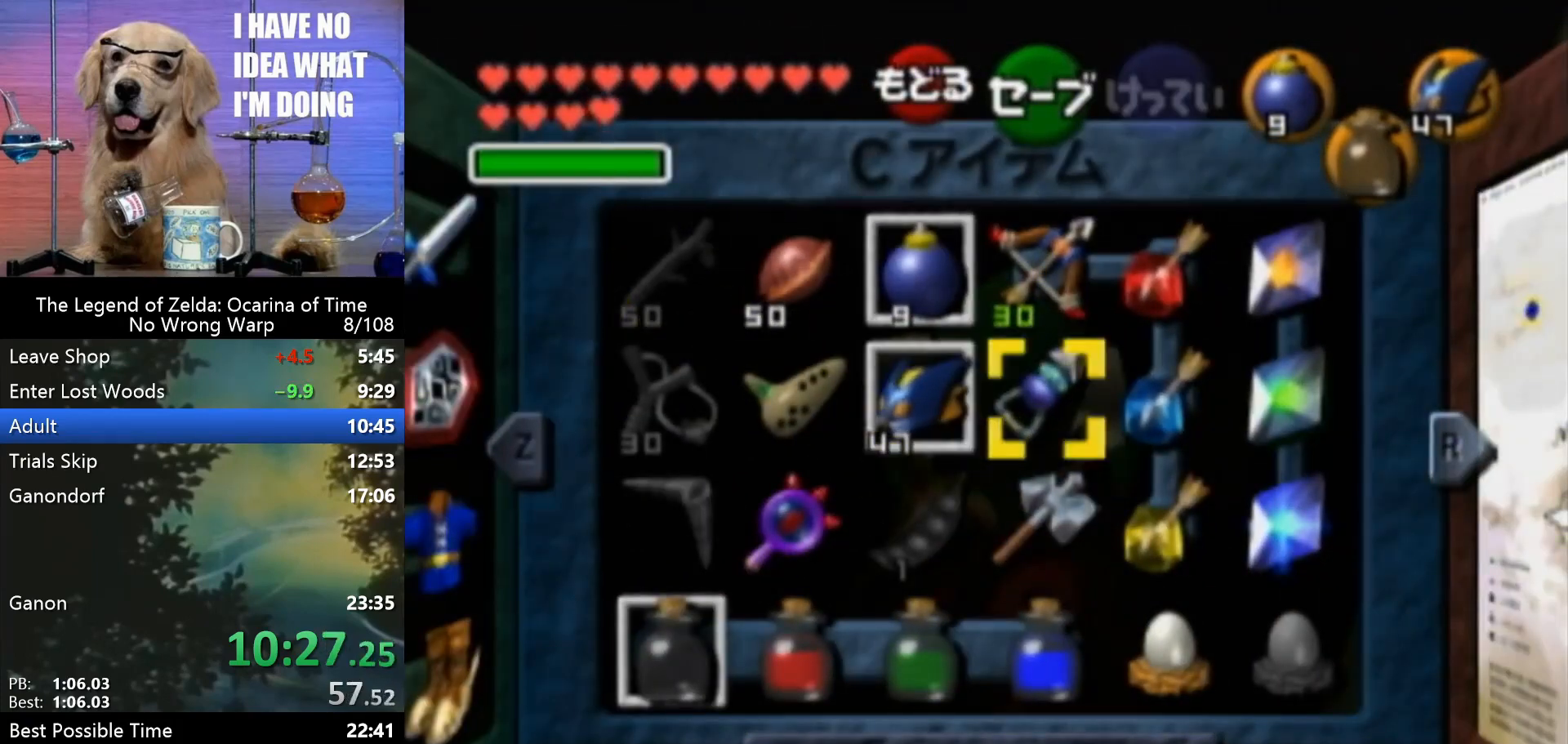
{"buttons": [], "left_stick": "center", "events": [[167, "left_stick", "down"], [300, "left_stick", "center"], [433, "C_RIGHT", "down"], [500, "C_RIGHT", "up"]]}
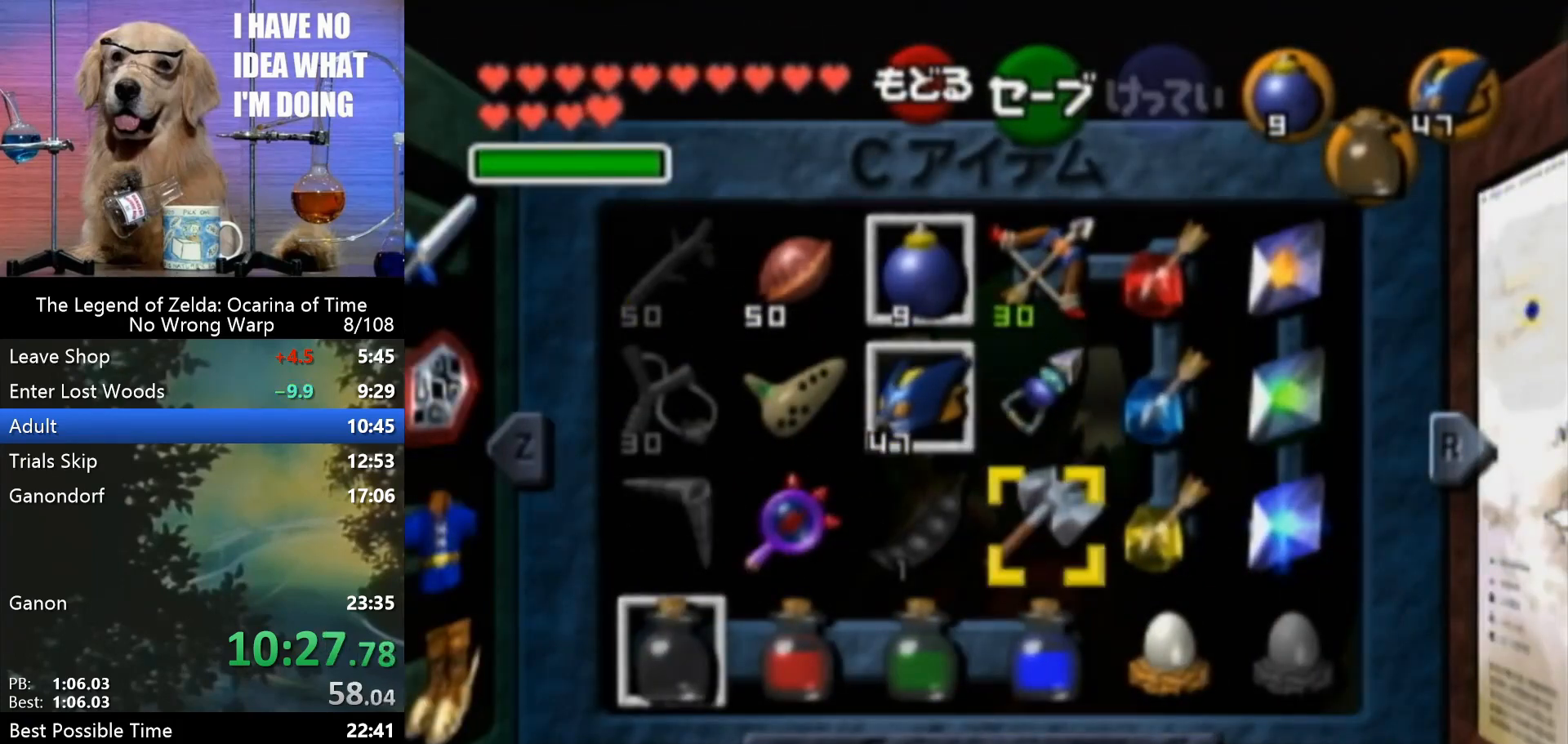
{"buttons": [], "left_stick": "center", "events": [[300, "left_stick", "right"], [400, "C_DOWN", "down"], [400, "left_stick", "center"], [500, "C_DOWN", "up"]]}
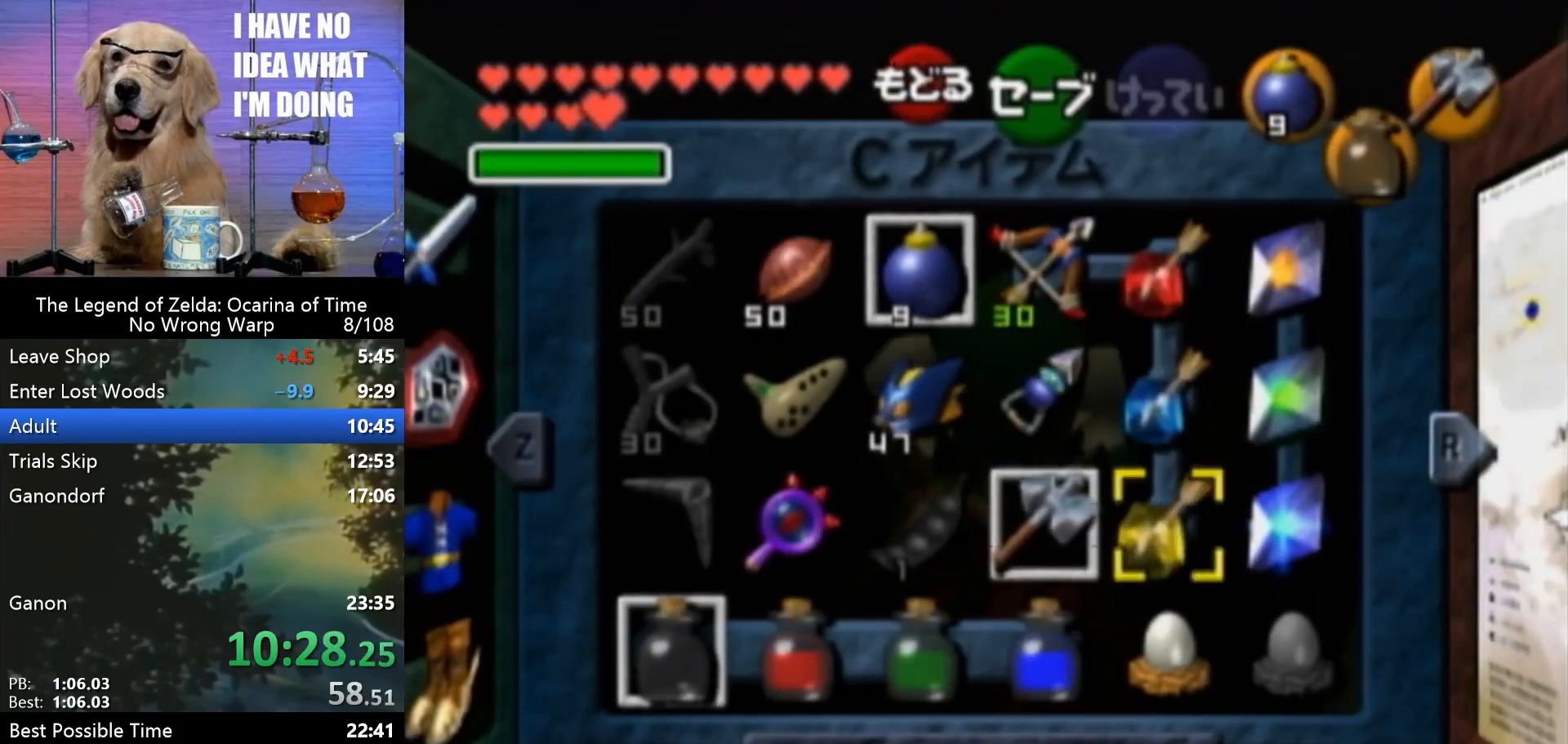
{"buttons": [], "left_stick": "center", "events": []}
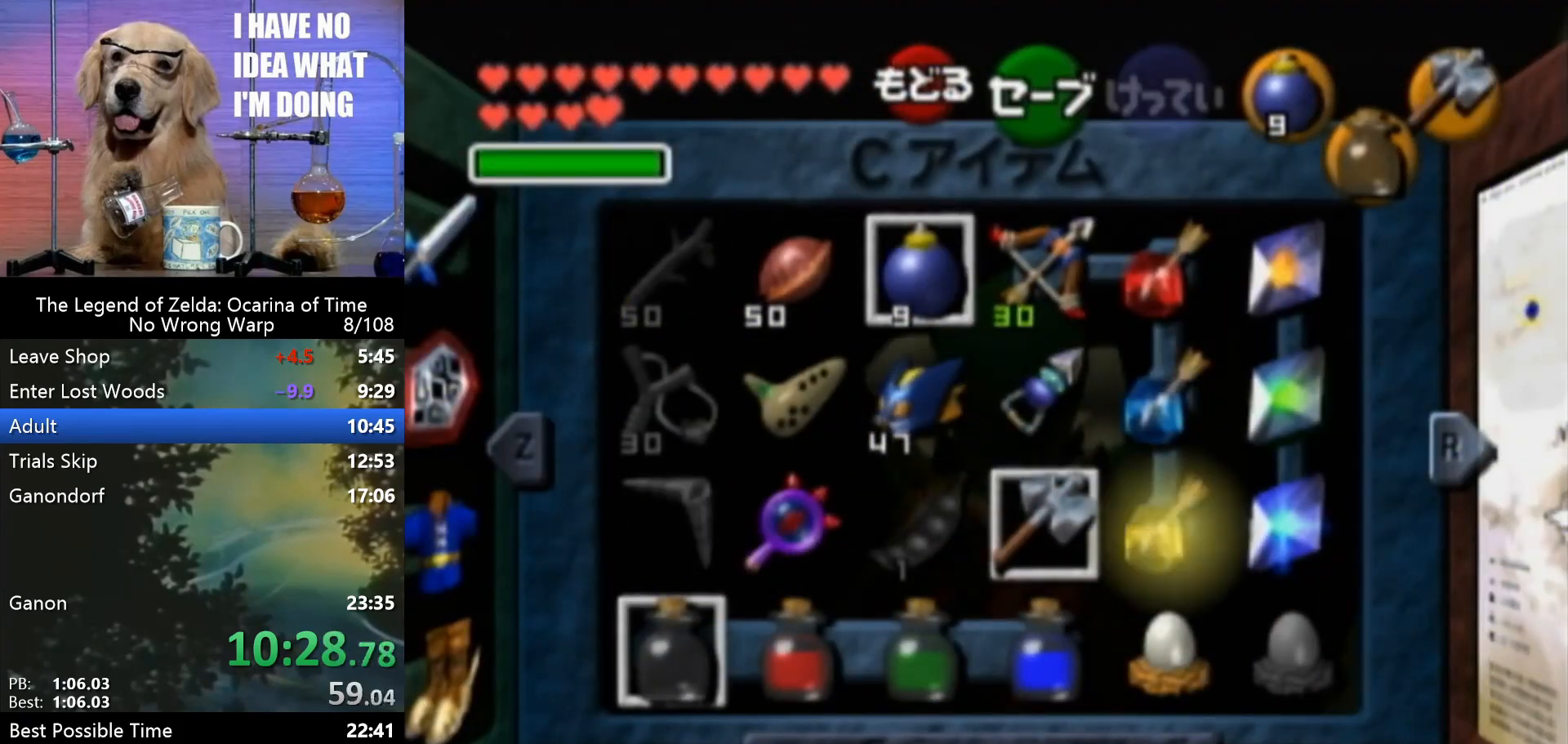
{"buttons": [], "left_stick": "center", "events": []}
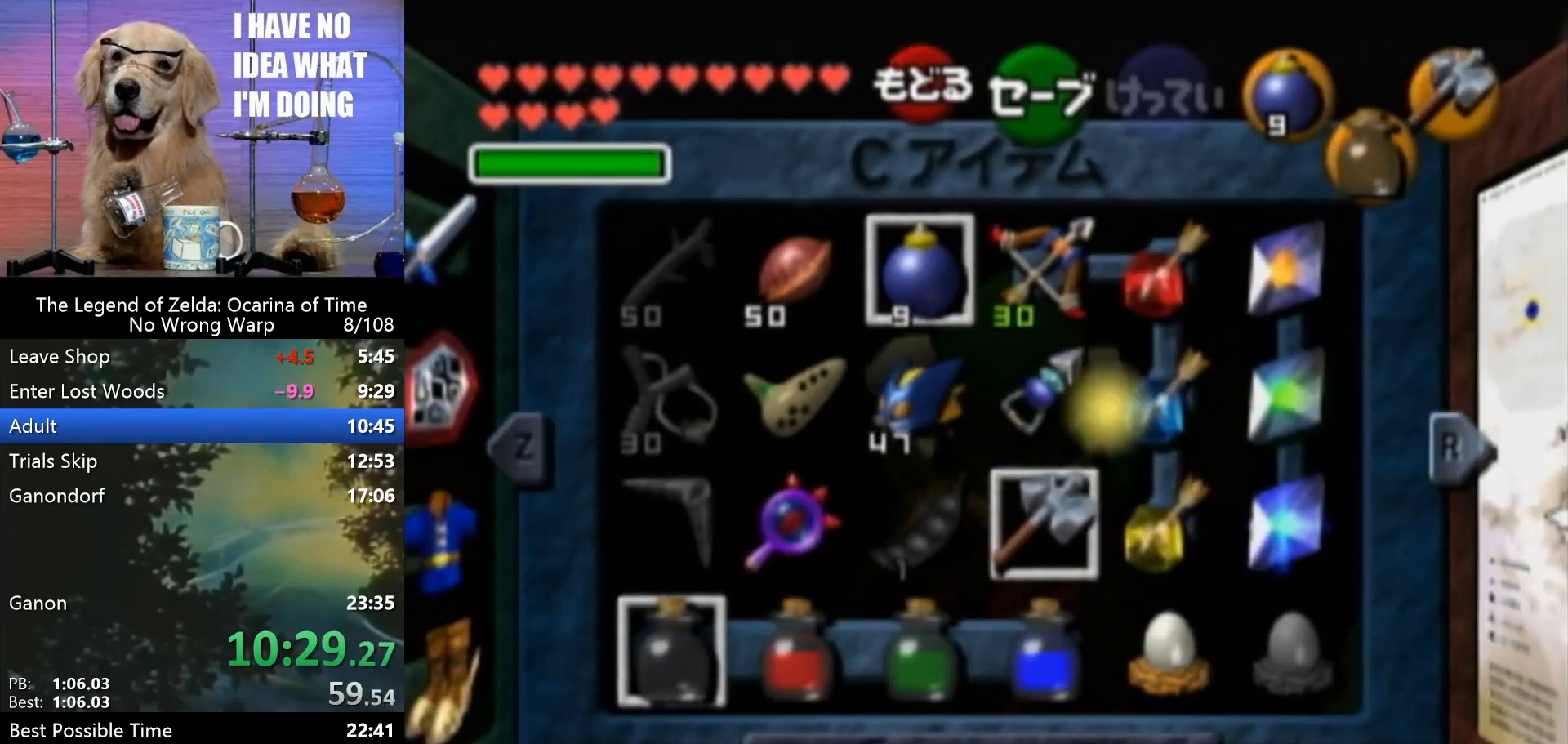
{"buttons": [], "left_stick": "center", "events": [[400, "Z", "down"], [500, "Z", "up"]]}
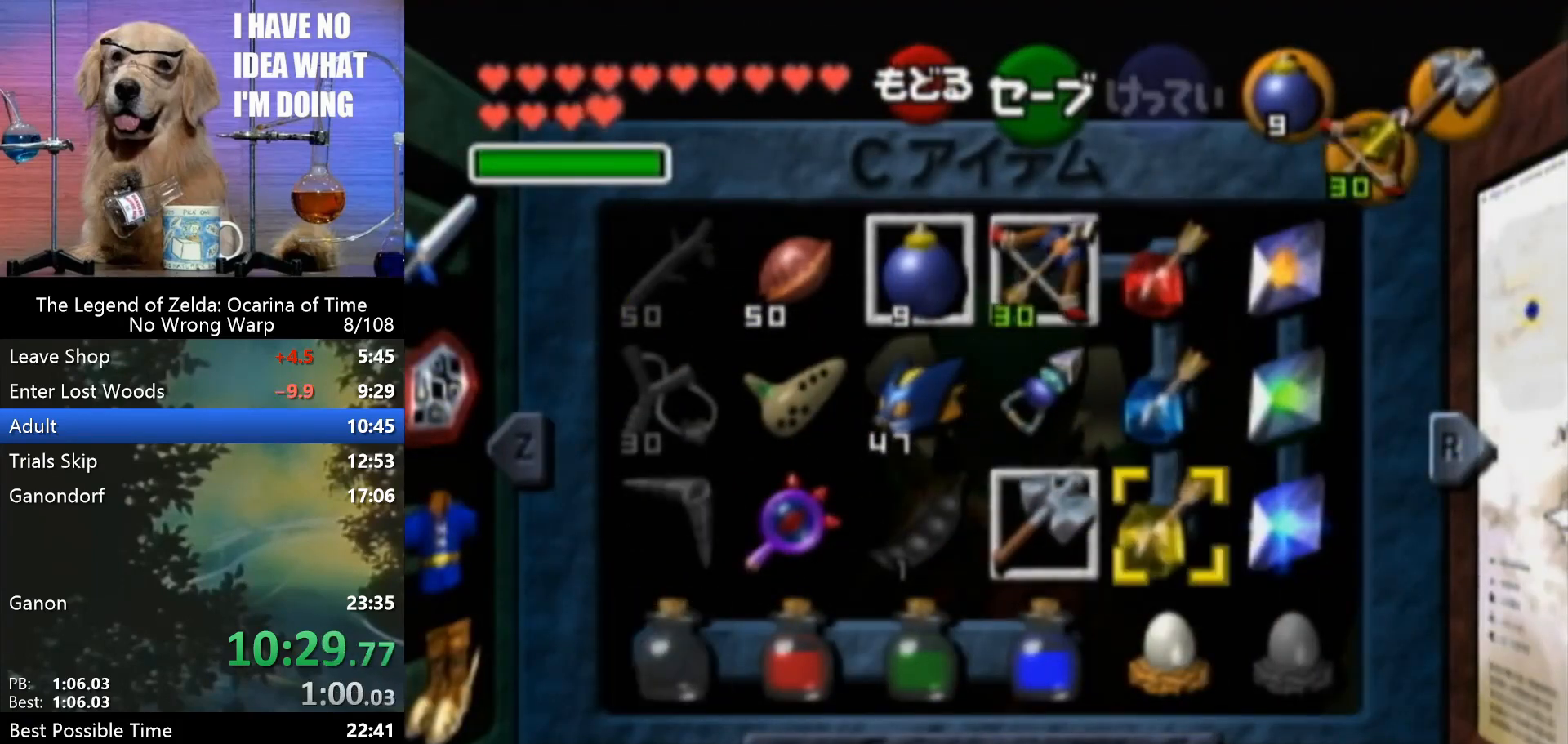
{"buttons": [], "left_stick": "center", "events": []}
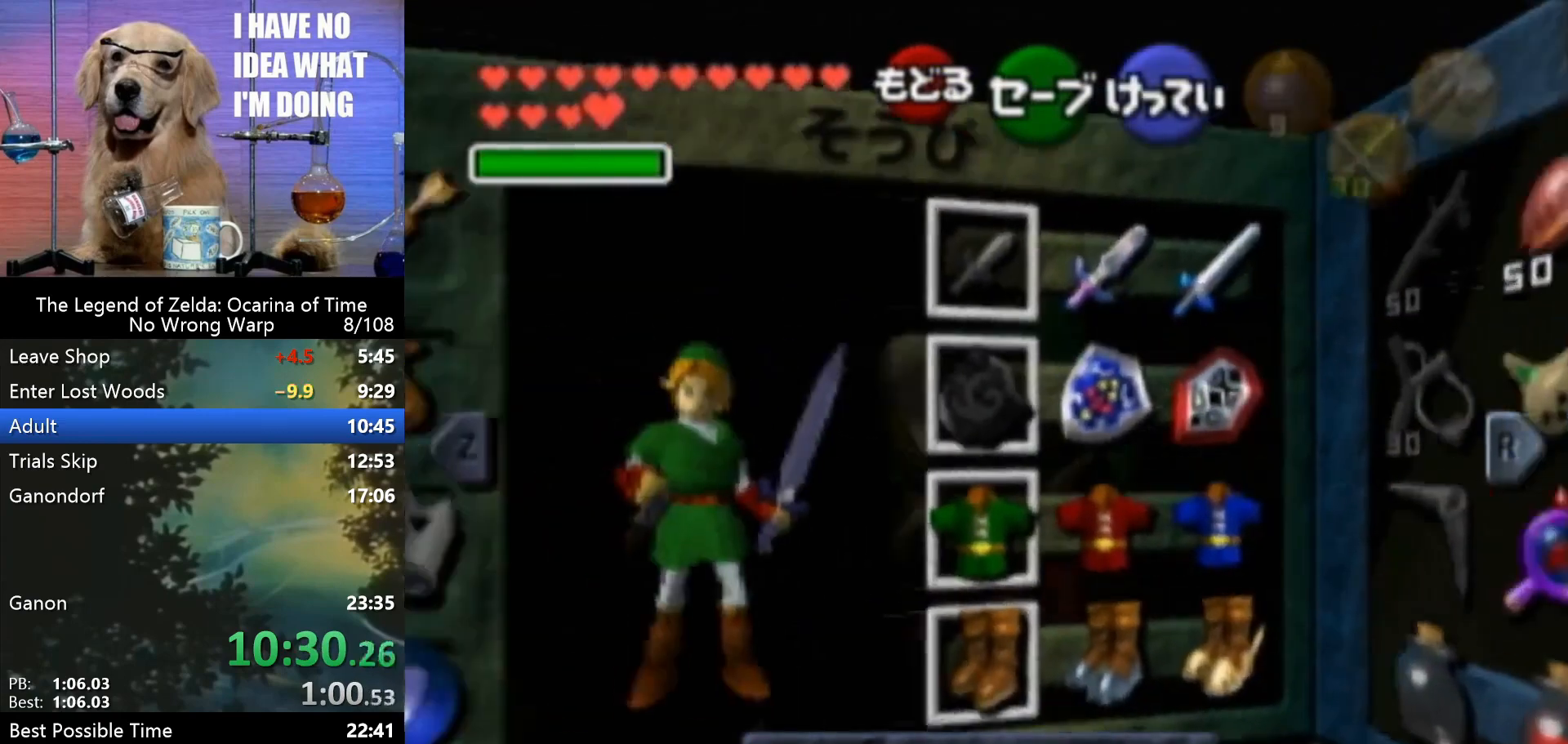
{"buttons": [], "left_stick": "center", "events": [[67, "left_stick", "left"], [167, "left_stick", "center"], [200, "A", "down"], [300, "A", "up"]]}
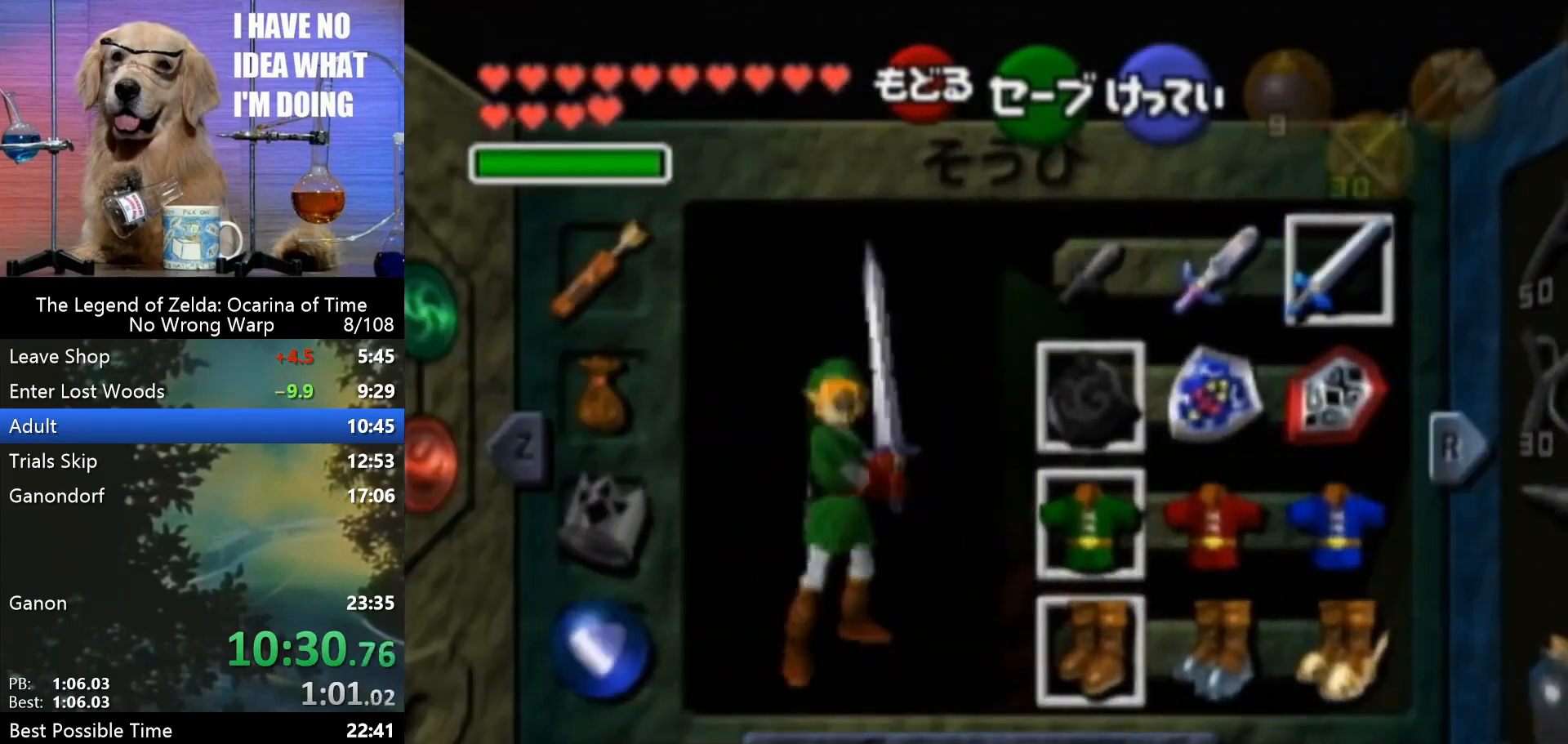
{"buttons": [], "left_stick": "center", "events": [[167, "B", "down"], [233, "B", "up"]]}
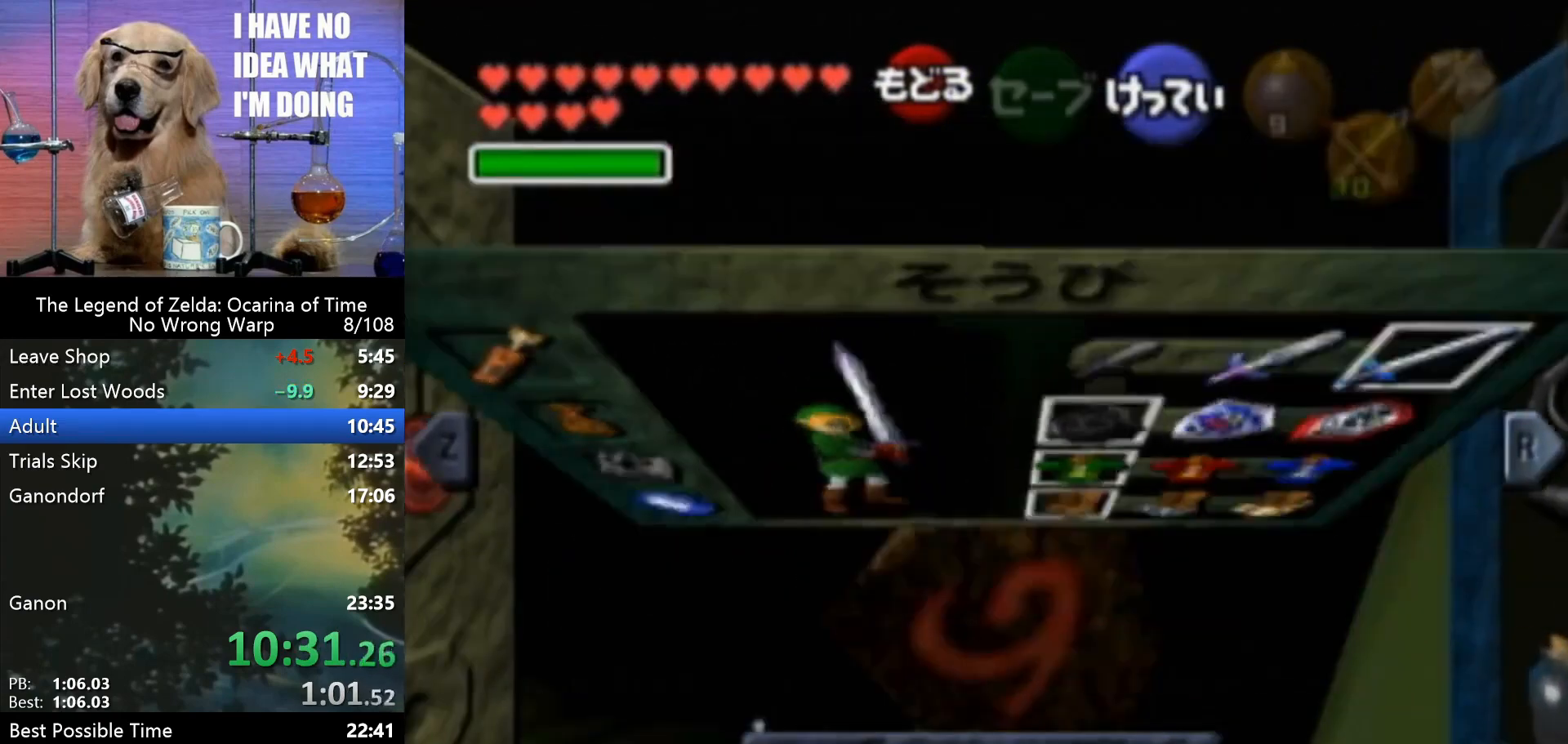
{"buttons": [], "left_stick": "center", "events": [[133, "A", "down"], [233, "A", "up"]]}
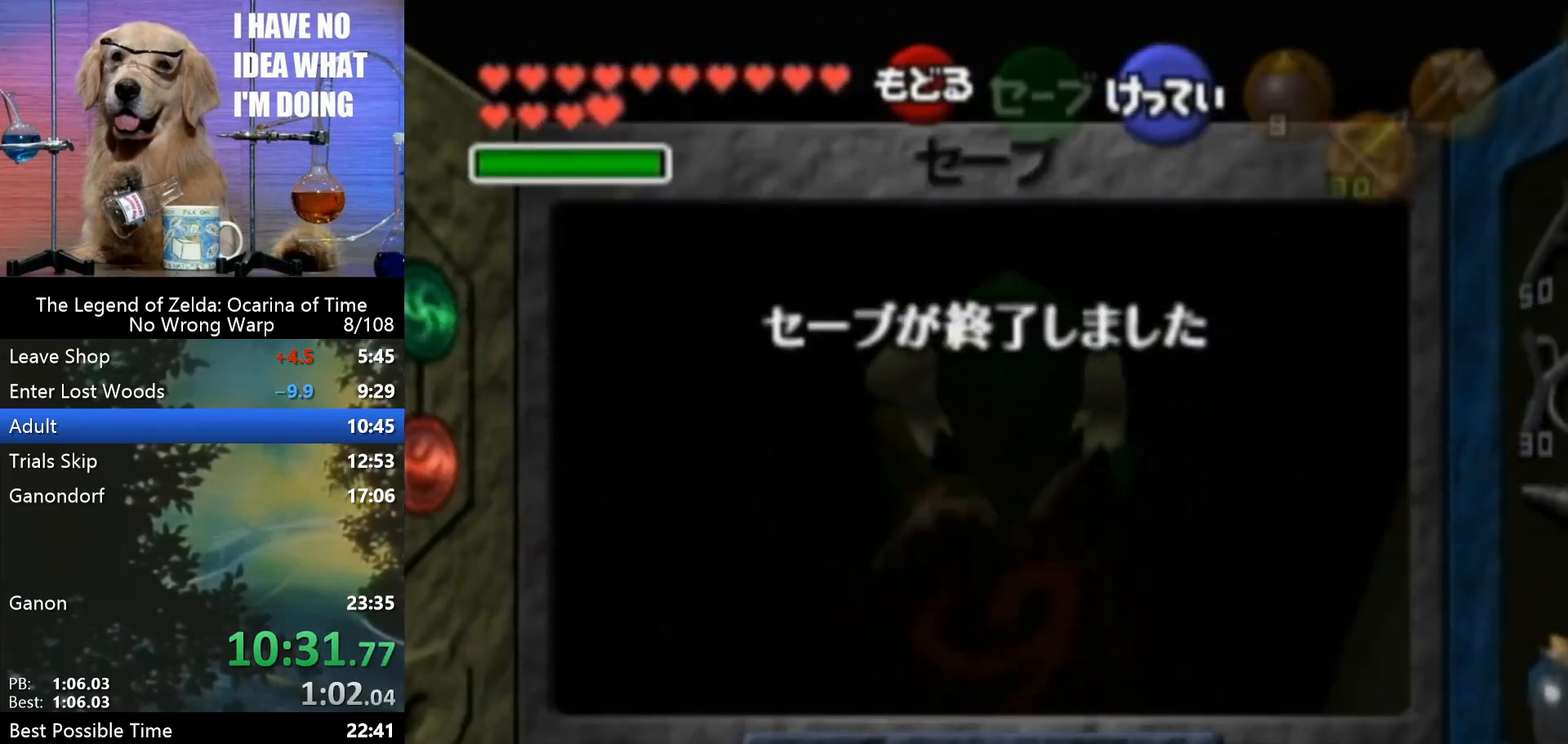
{"buttons": [], "left_stick": "center", "events": []}
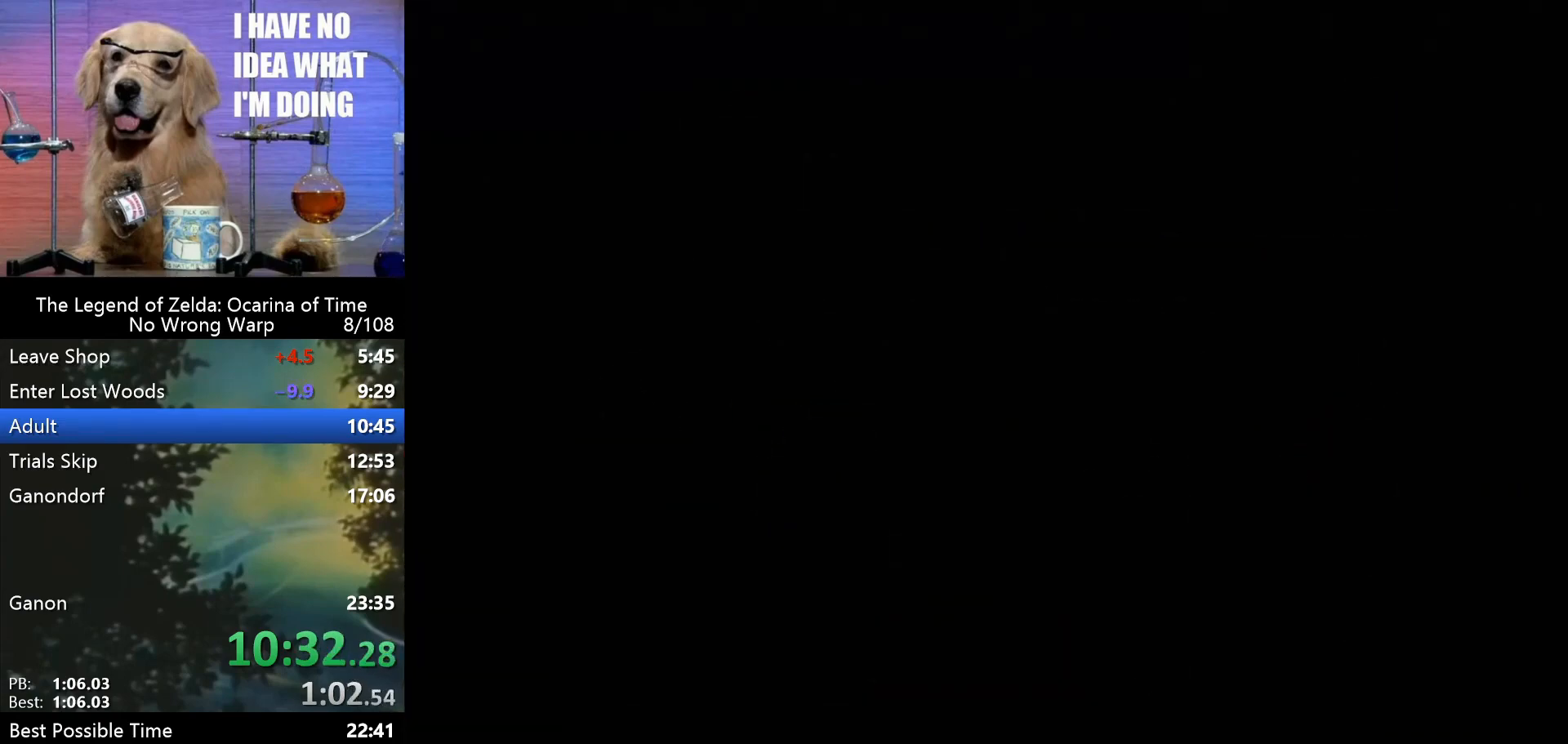
{"buttons": [], "left_stick": "center", "events": []}
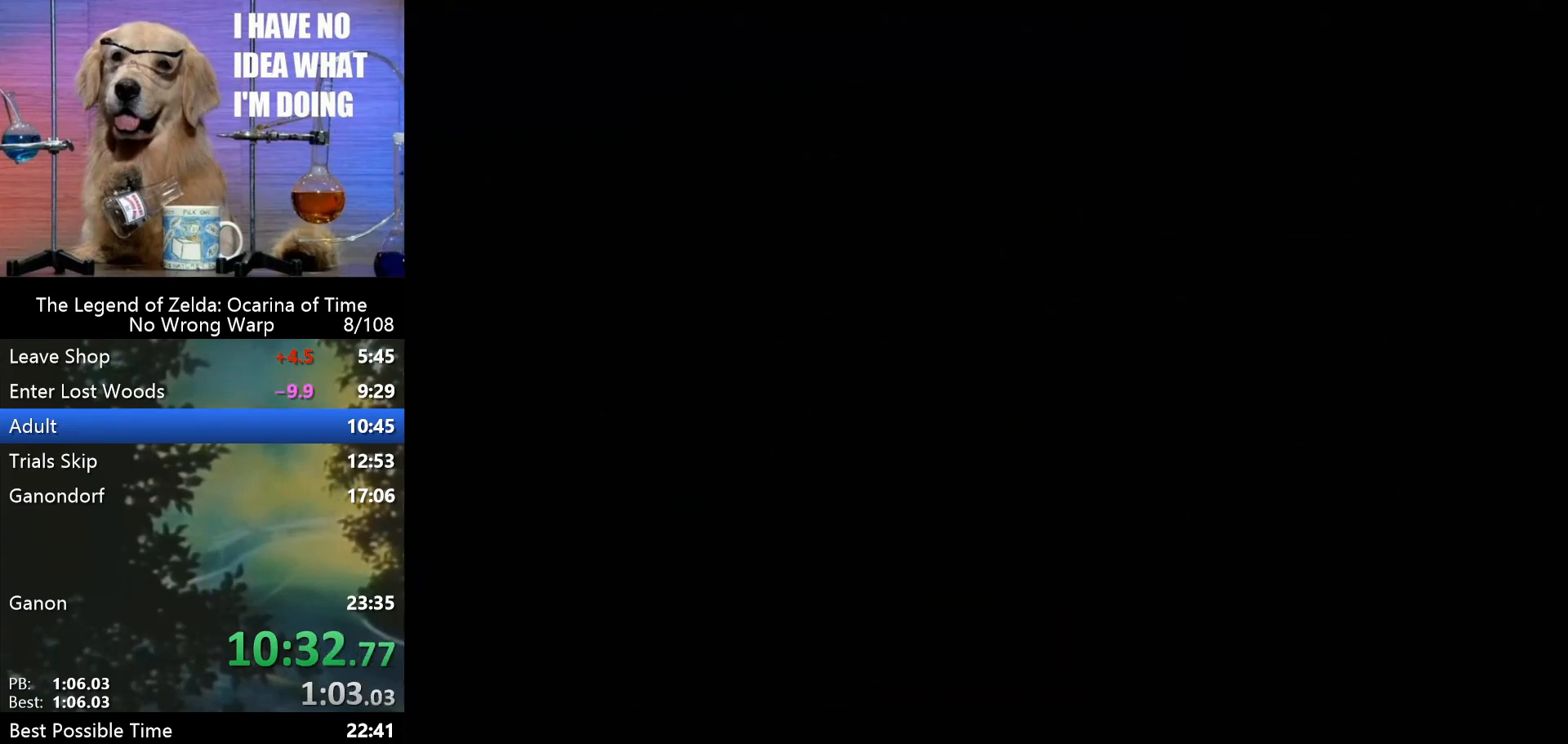
{"buttons": [], "left_stick": "center", "events": []}
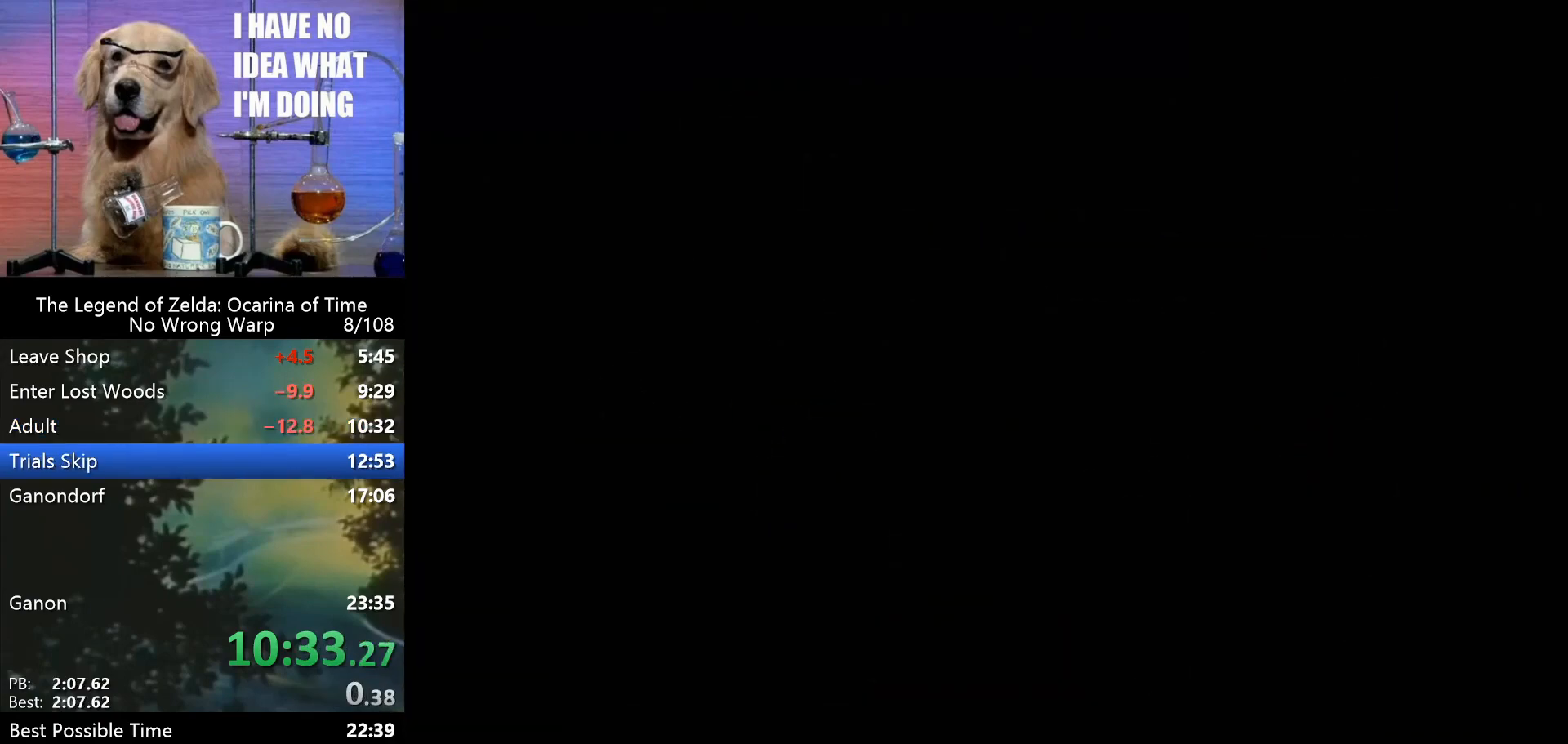
{"buttons": [], "left_stick": "center", "events": []}
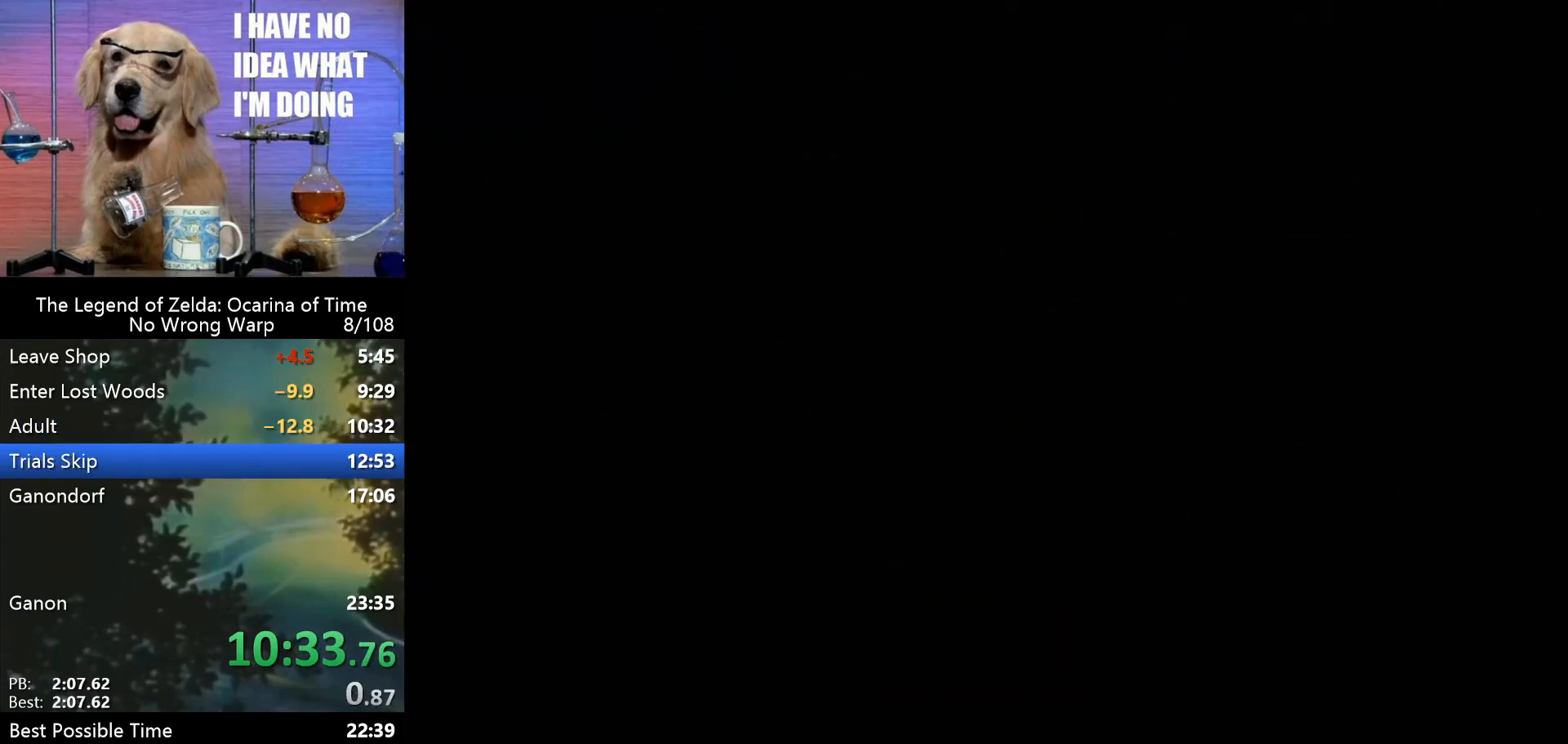
{"buttons": [], "left_stick": "center", "events": []}
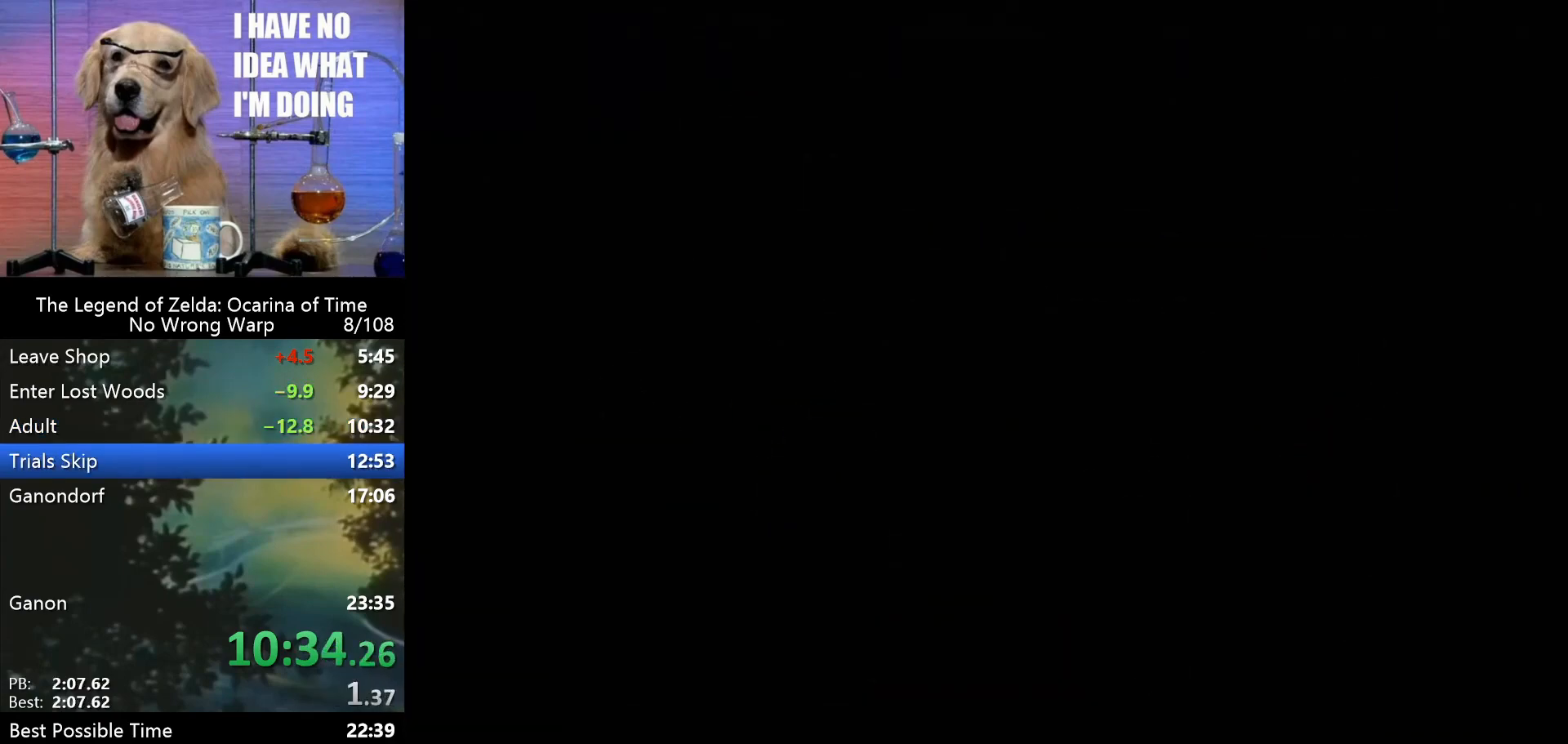
{"buttons": [], "left_stick": "center", "events": []}
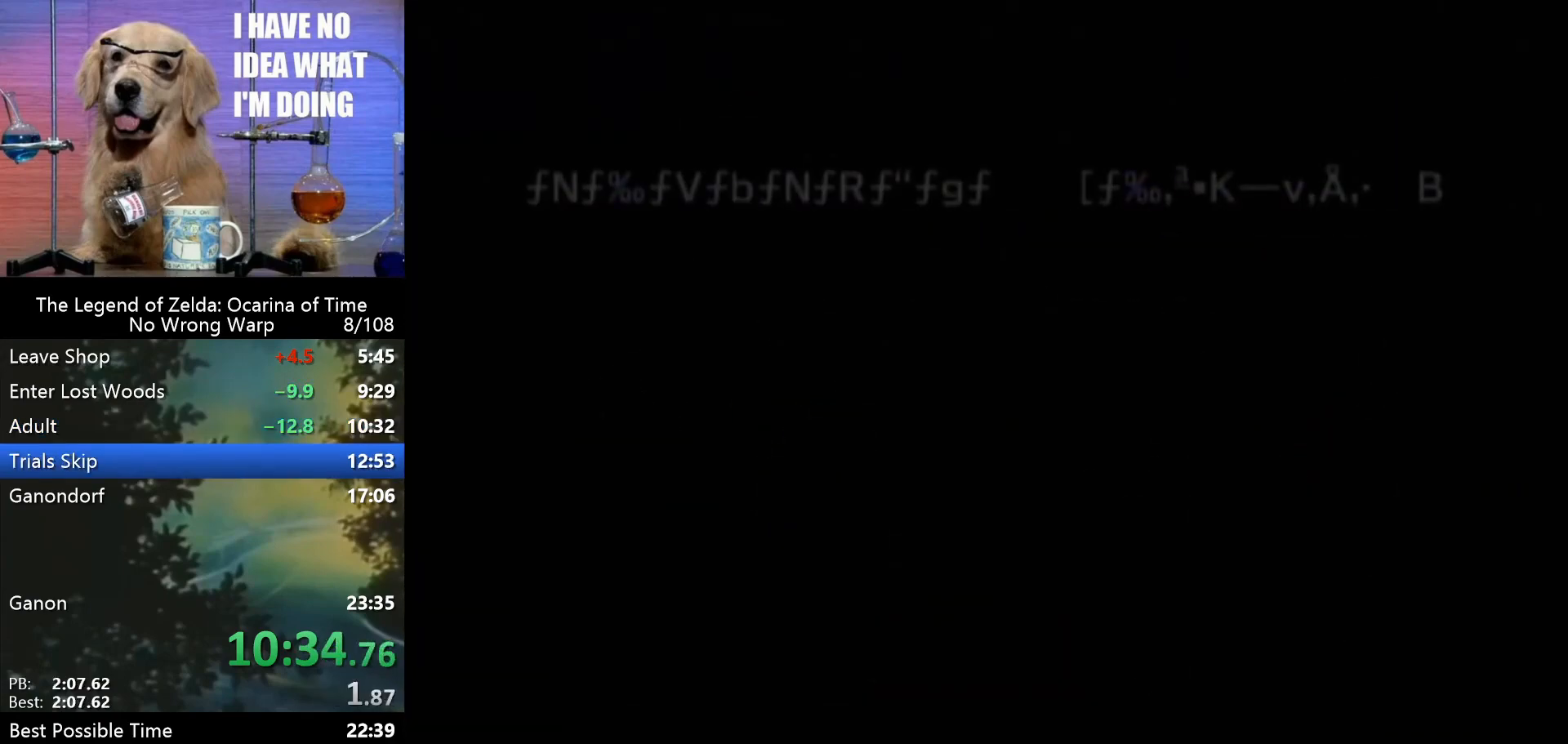
{"buttons": ["A"], "left_stick": "center", "events": [[267, "A", "down"], [333, "A", "up"], [467, "A", "down"]]}
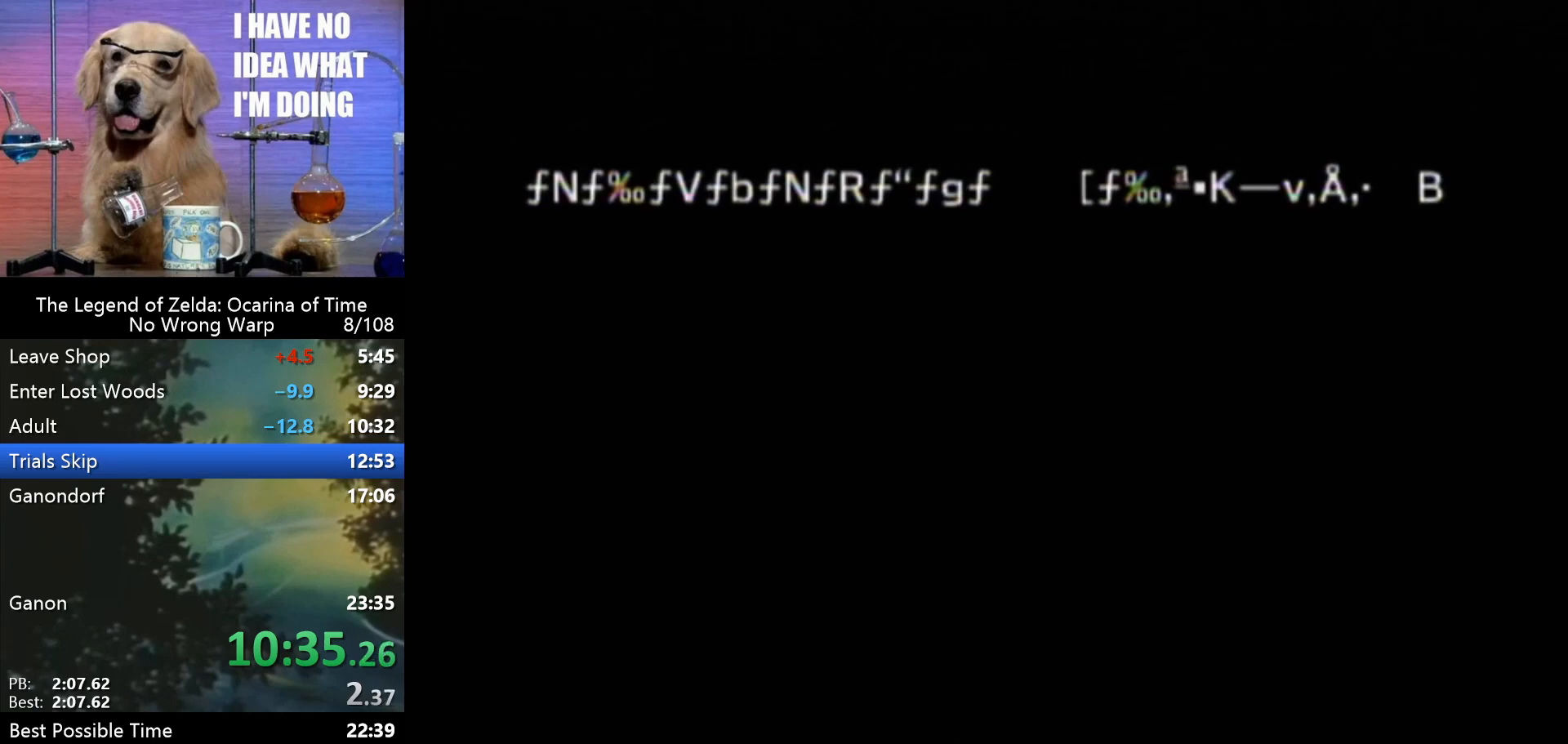
{"buttons": [], "left_stick": "center", "events": [[33, "A", "up"], [167, "A", "down"], [233, "A", "up"]]}
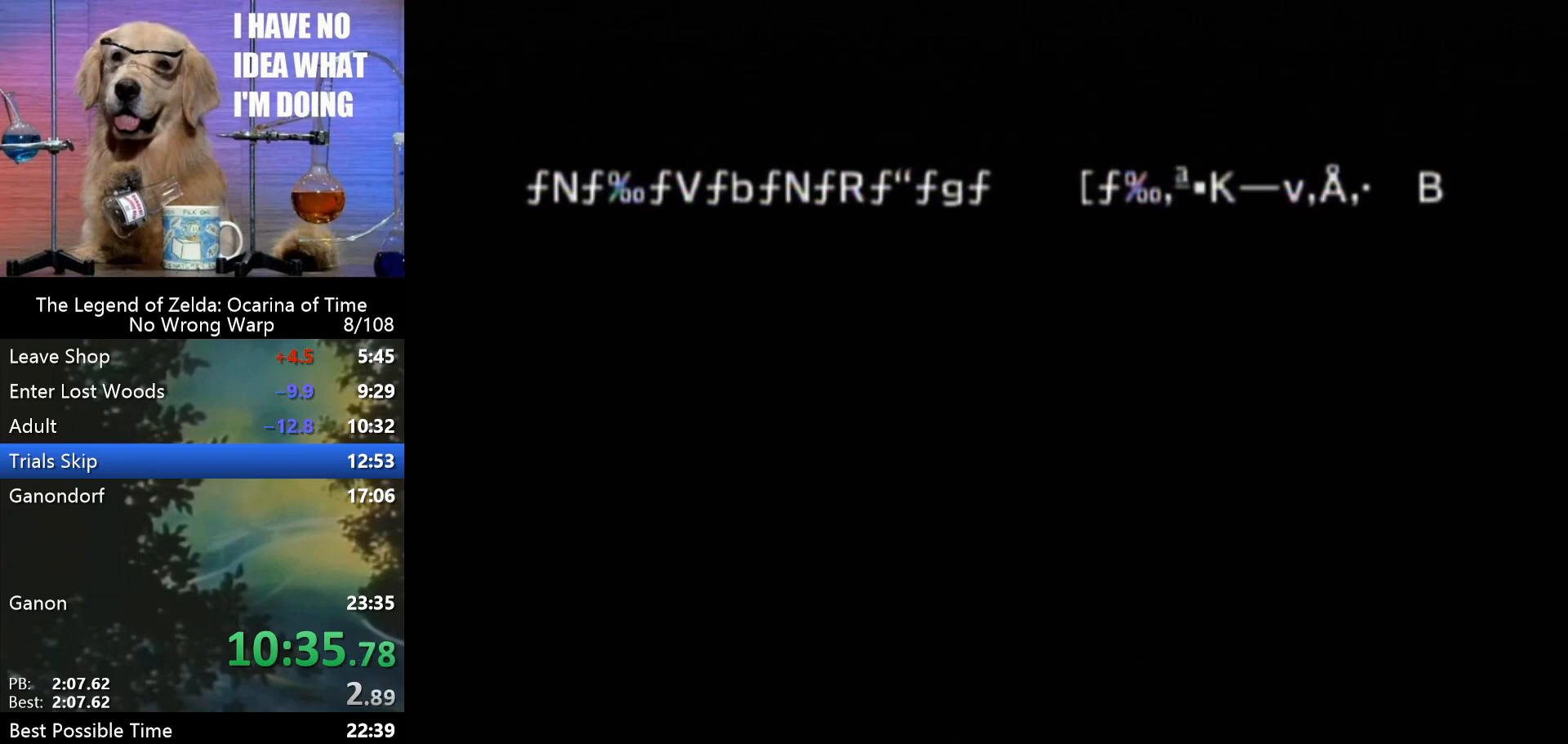
{"buttons": [], "left_stick": "center", "events": [[167, "A", "down"], [233, "A", "up"]]}
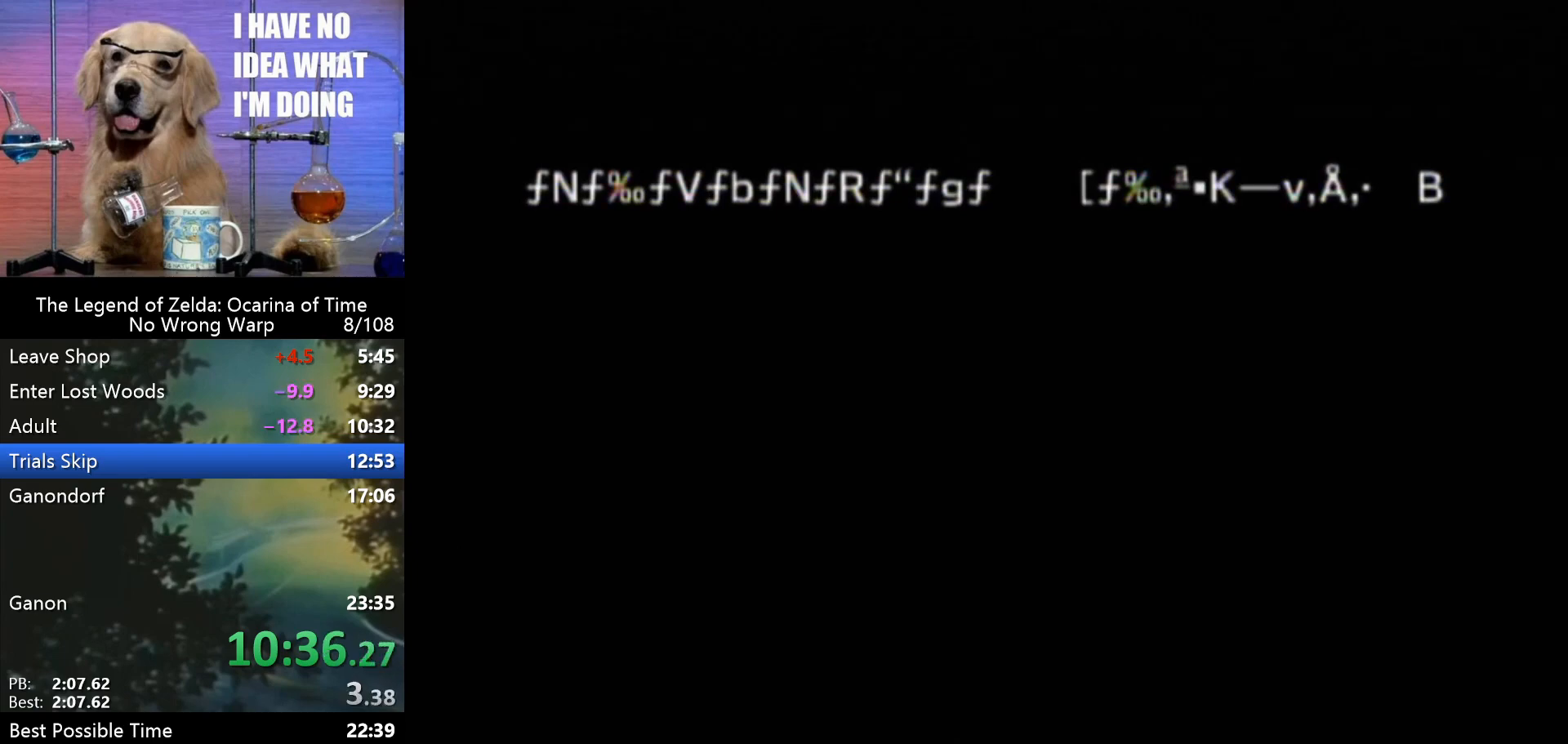
{"buttons": [], "left_stick": "center", "events": []}
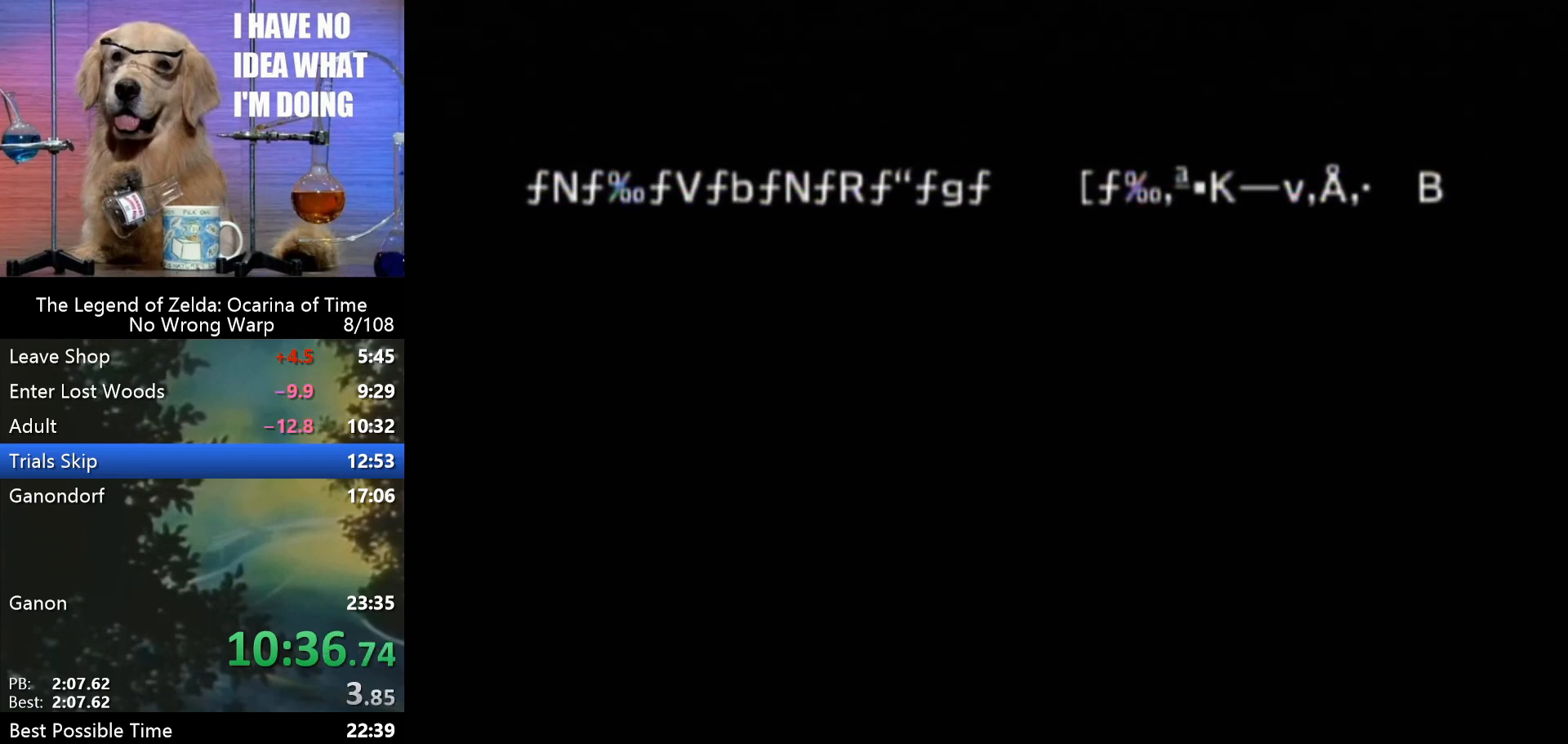
{"buttons": ["A"], "left_stick": "center", "events": [[267, "START", "down"], [367, "START", "up"], [500, "A", "down"]]}
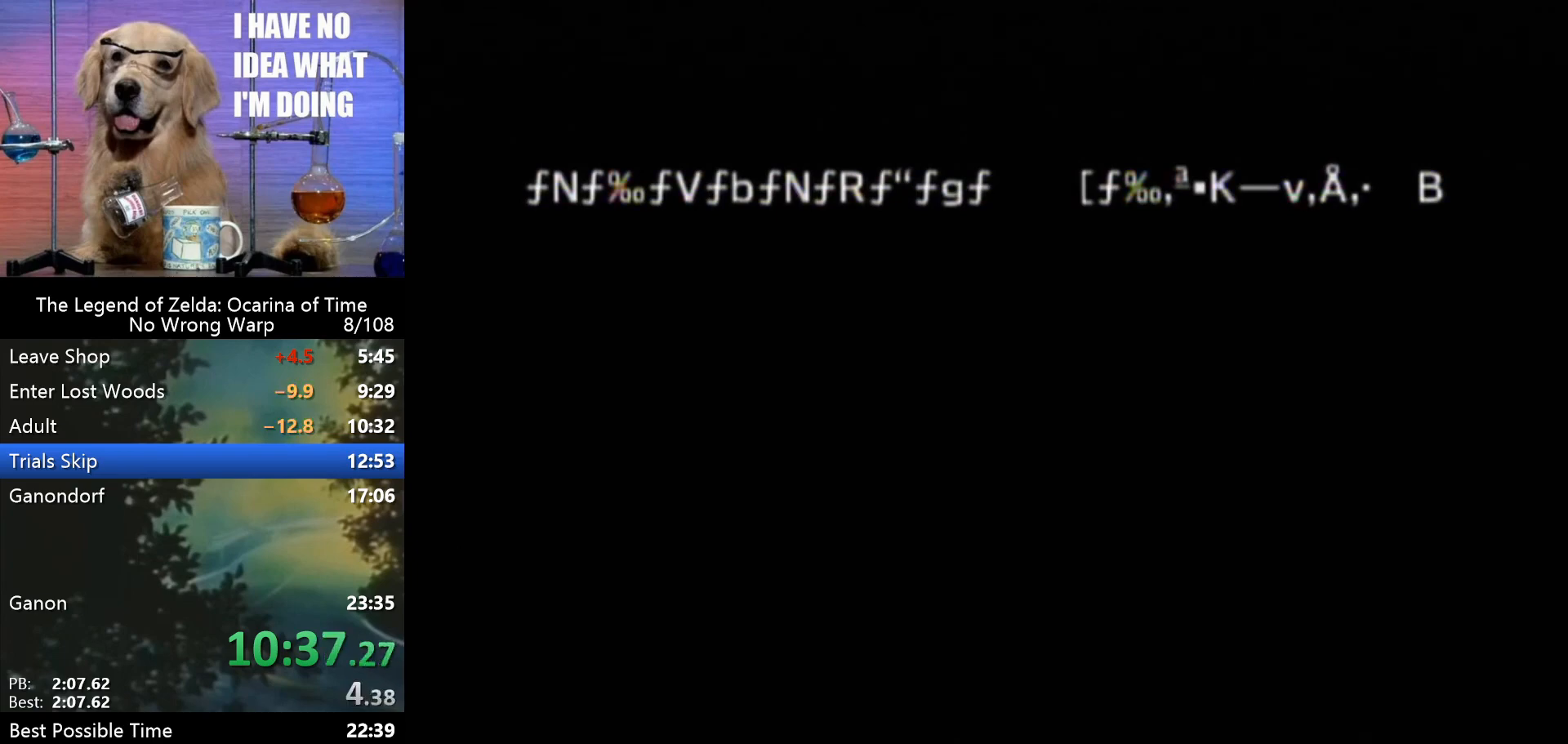
{"buttons": [], "left_stick": "center", "events": [[100, "A", "up"], [100, "START", "down"], [167, "START", "up"], [233, "A", "down"], [267, "A", "up"], [333, "START", "down"], [433, "A", "down"], [433, "START", "up"], [467, "A", "up"]]}
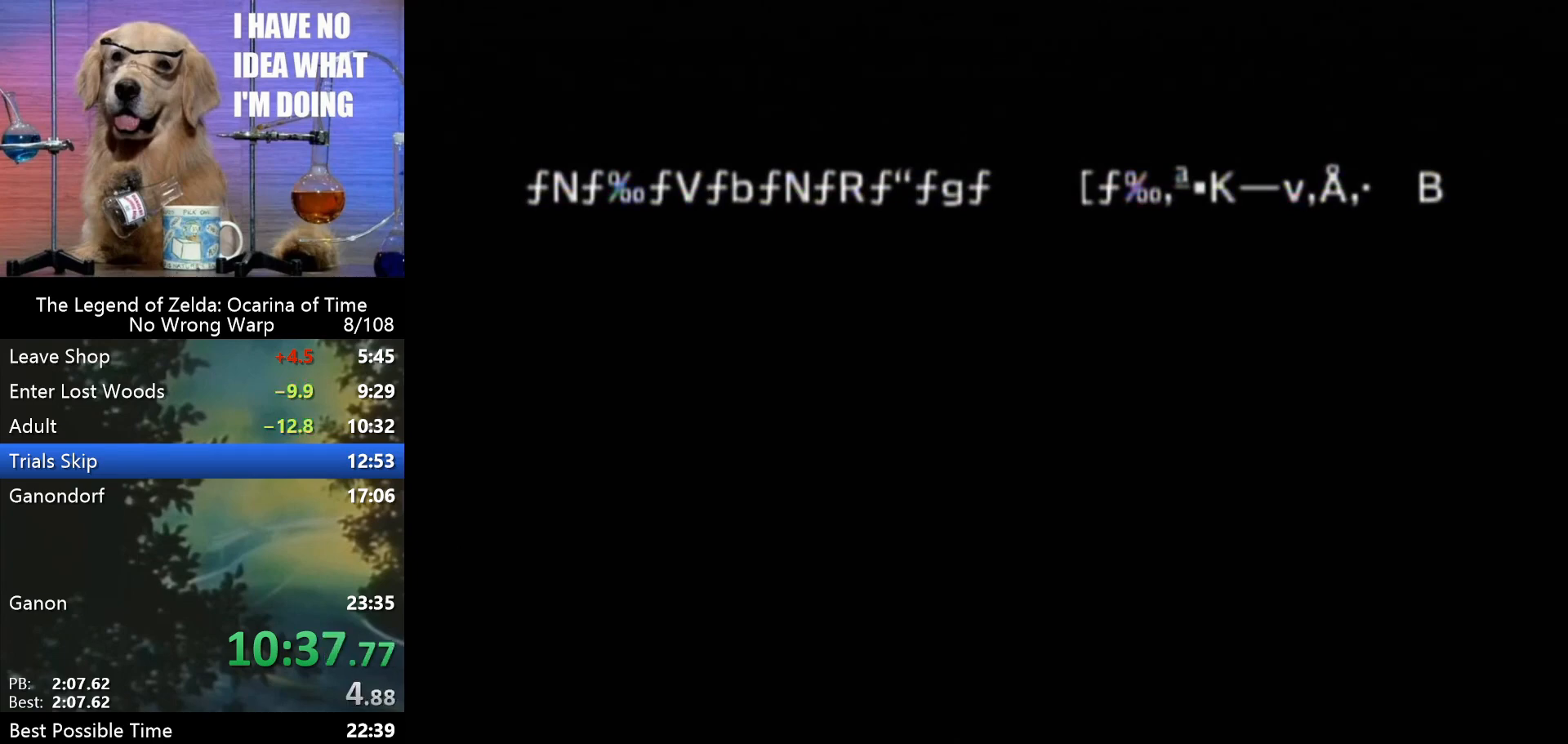
{"buttons": [], "left_stick": "center", "events": []}